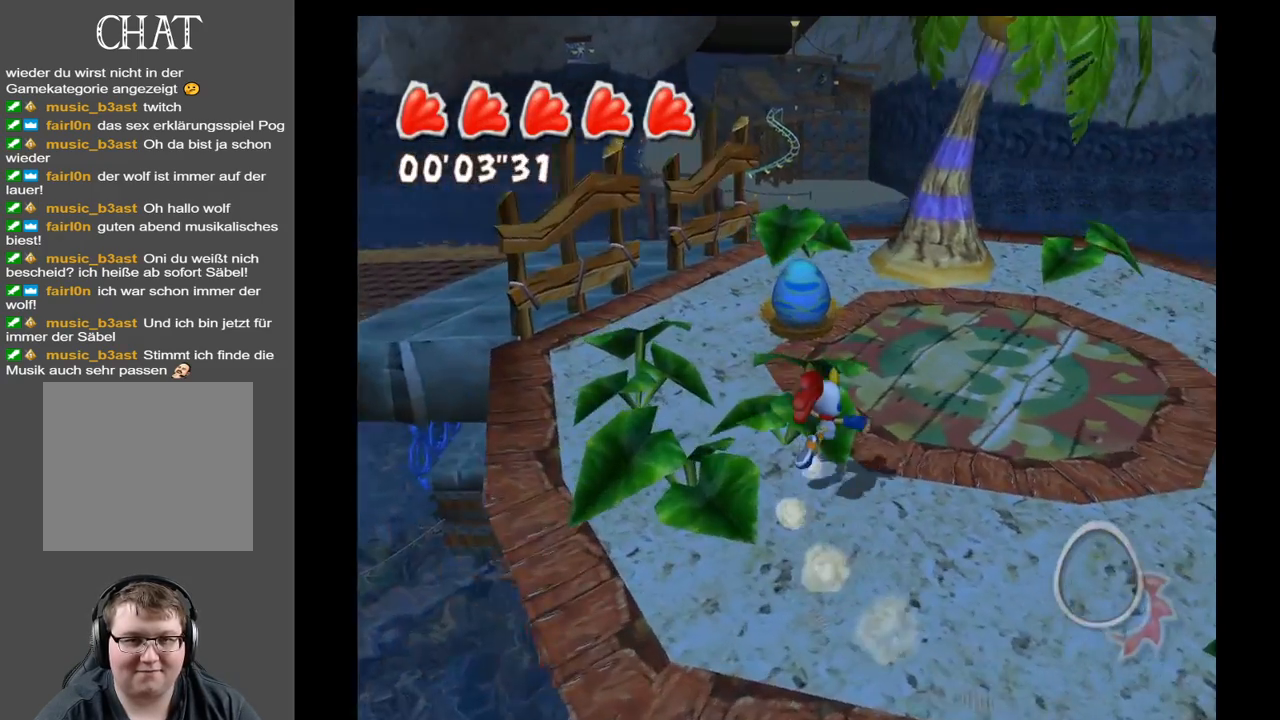
Gameplay with a controller (Xbox layout); each line is a JSON object with the inputs held at the frame after it. "events" lists button and stick changes between this image and that frame as [ms after this image, input, new state], when the widget could be followed in between. Not read: L3 R3.
{"buttons": [], "left_stick": "up-right", "right_stick": "left", "events": [[133, "left_stick", "right"], [250, "left_stick", "up-right"], [267, "right_stick", "center"], [500, "right_stick", "left"]]}
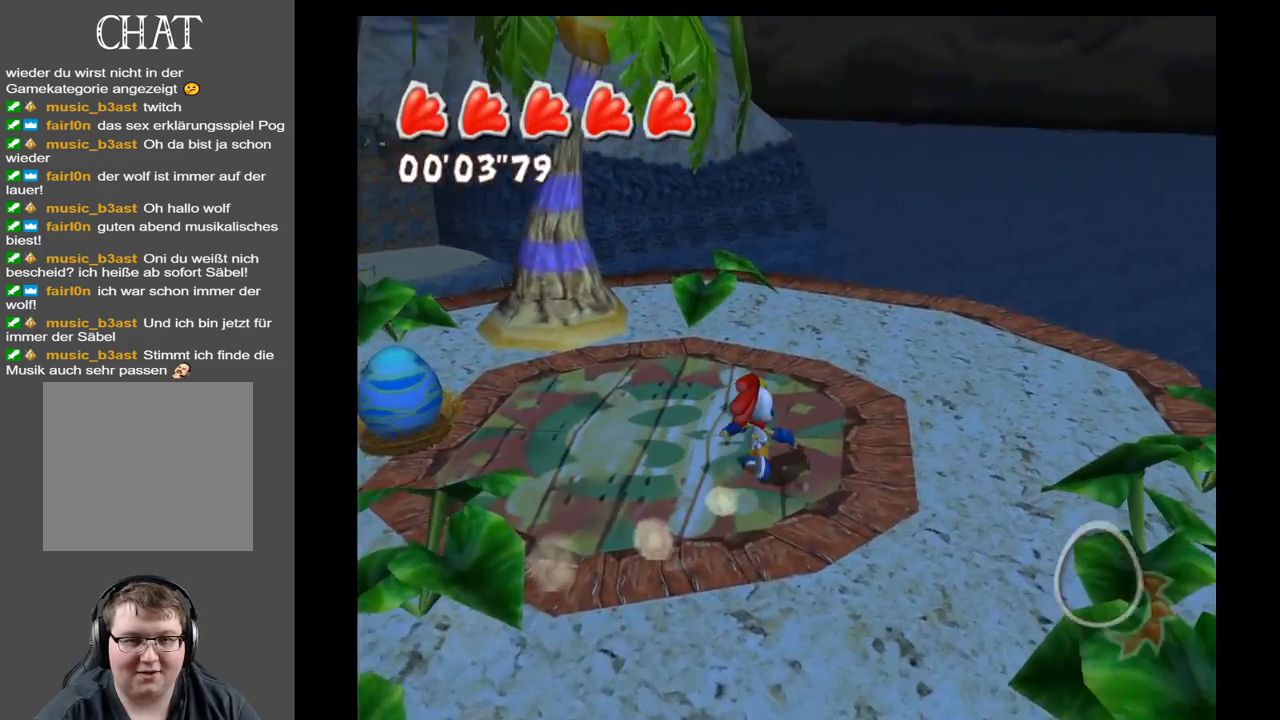
{"buttons": [], "left_stick": "up-right", "right_stick": "left", "events": []}
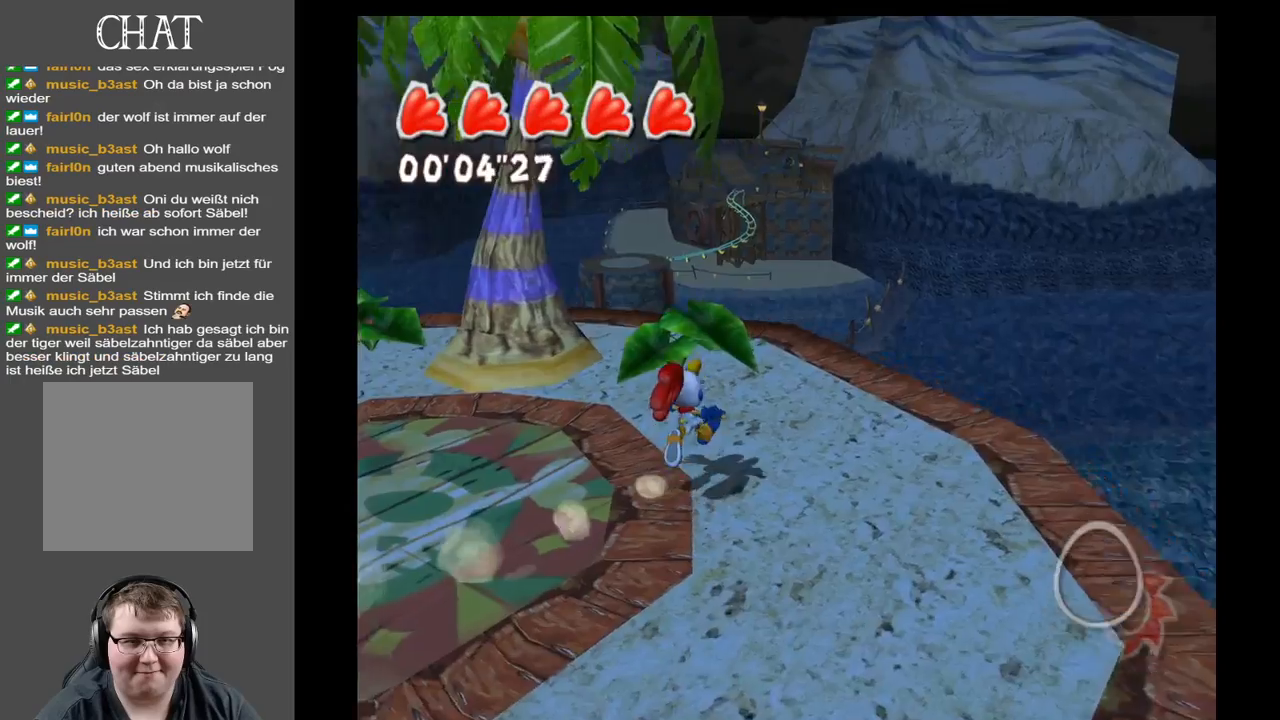
{"buttons": [], "left_stick": "center", "right_stick": "center", "events": [[17, "left_stick", "up-left"], [133, "left_stick", "left"], [383, "left_stick", "up-left"], [467, "right_stick", "center"], [500, "left_stick", "center"]]}
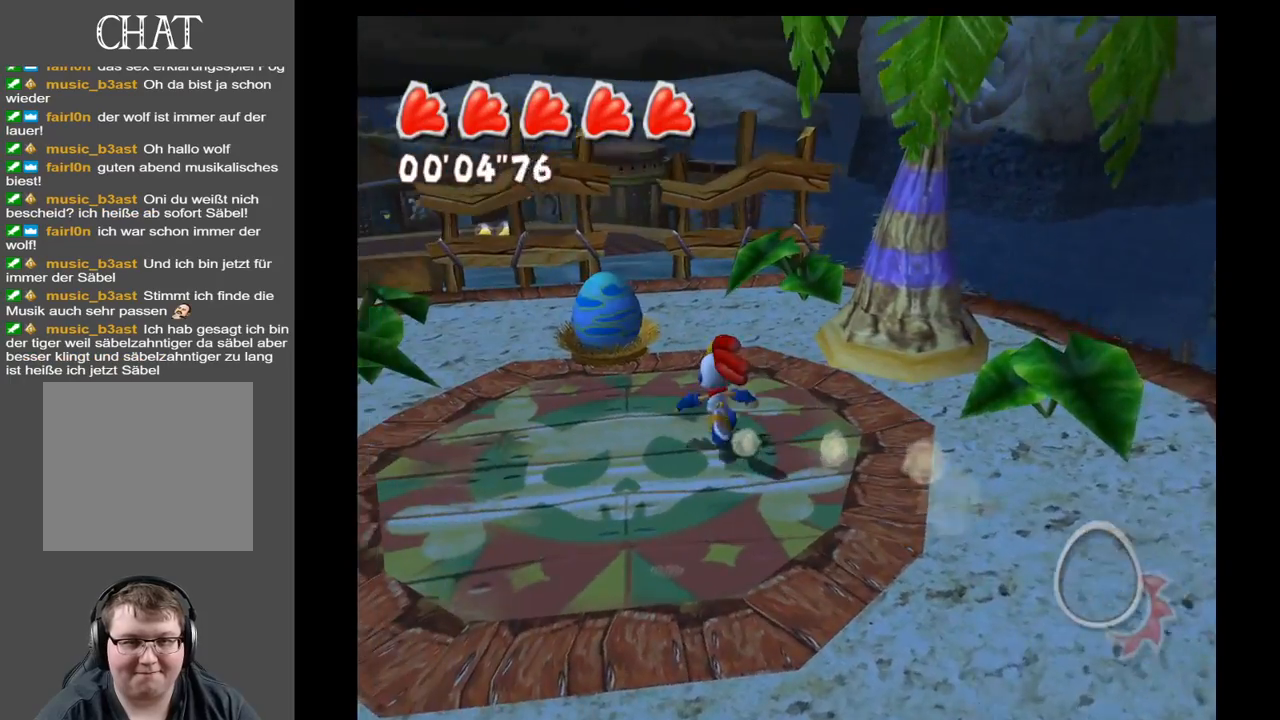
{"buttons": [], "left_stick": "up-left", "right_stick": "center", "events": [[267, "left_stick", "up-left"]]}
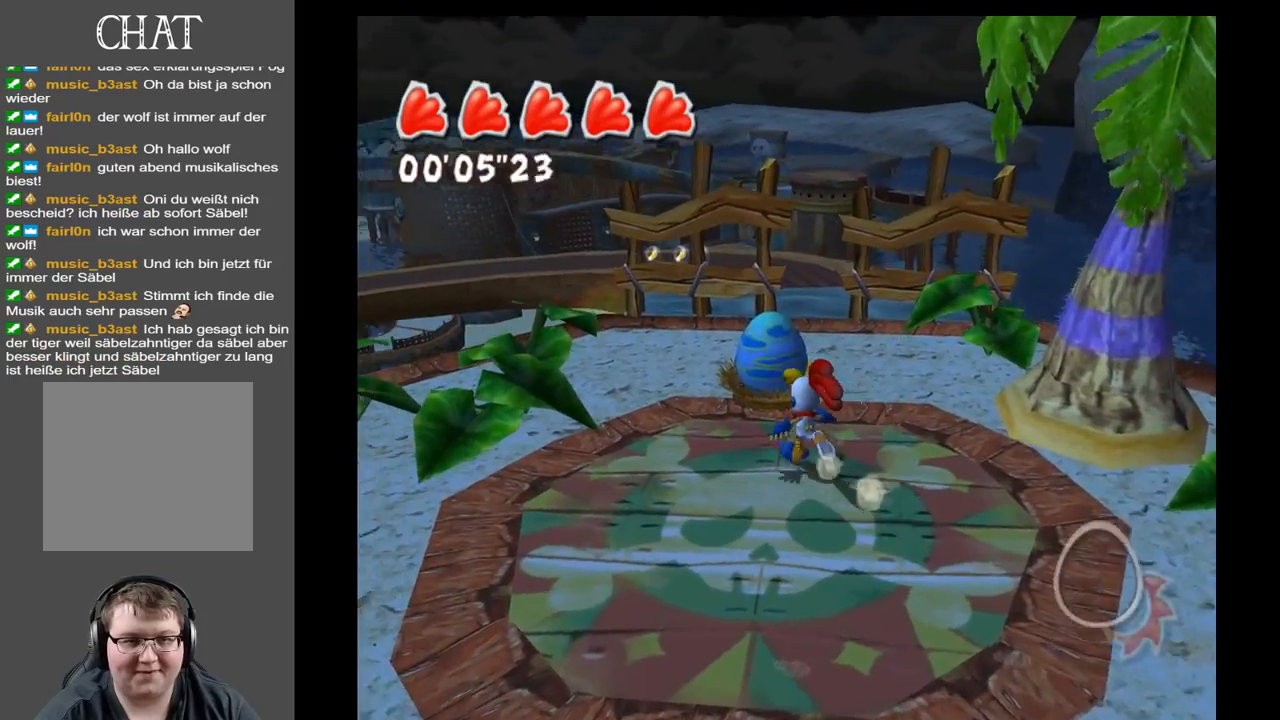
{"buttons": [], "left_stick": "up", "right_stick": "center", "events": [[50, "left_stick", "up"]]}
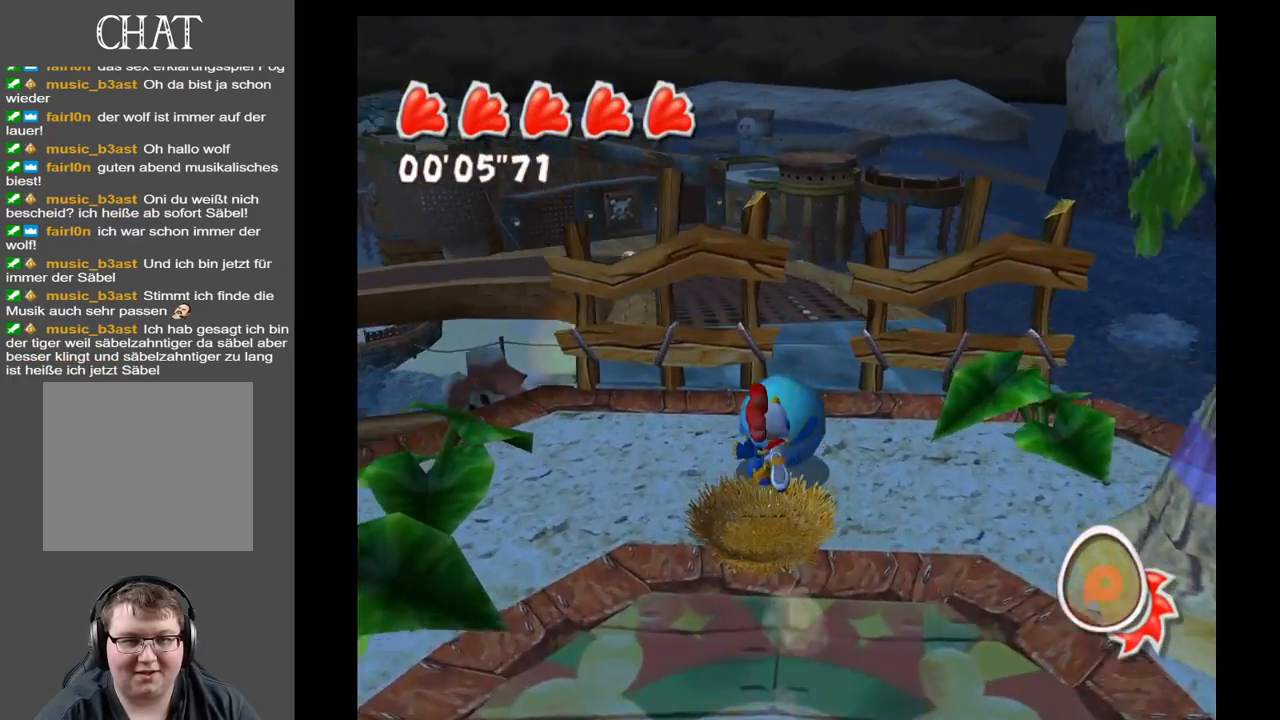
{"buttons": [], "left_stick": "center", "right_stick": "center", "events": [[500, "left_stick", "center"]]}
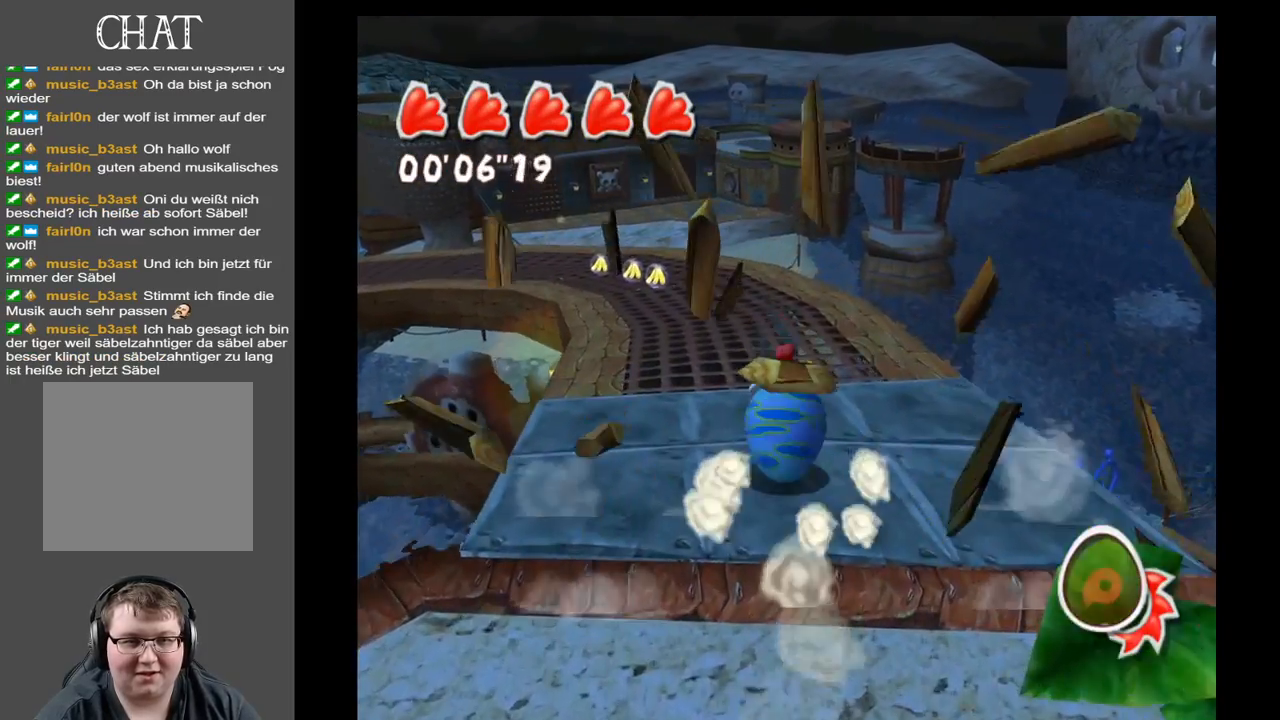
{"buttons": [], "left_stick": "center", "right_stick": "left", "events": [[200, "left_stick", "left"], [300, "left_stick", "center"], [317, "right_stick", "left"]]}
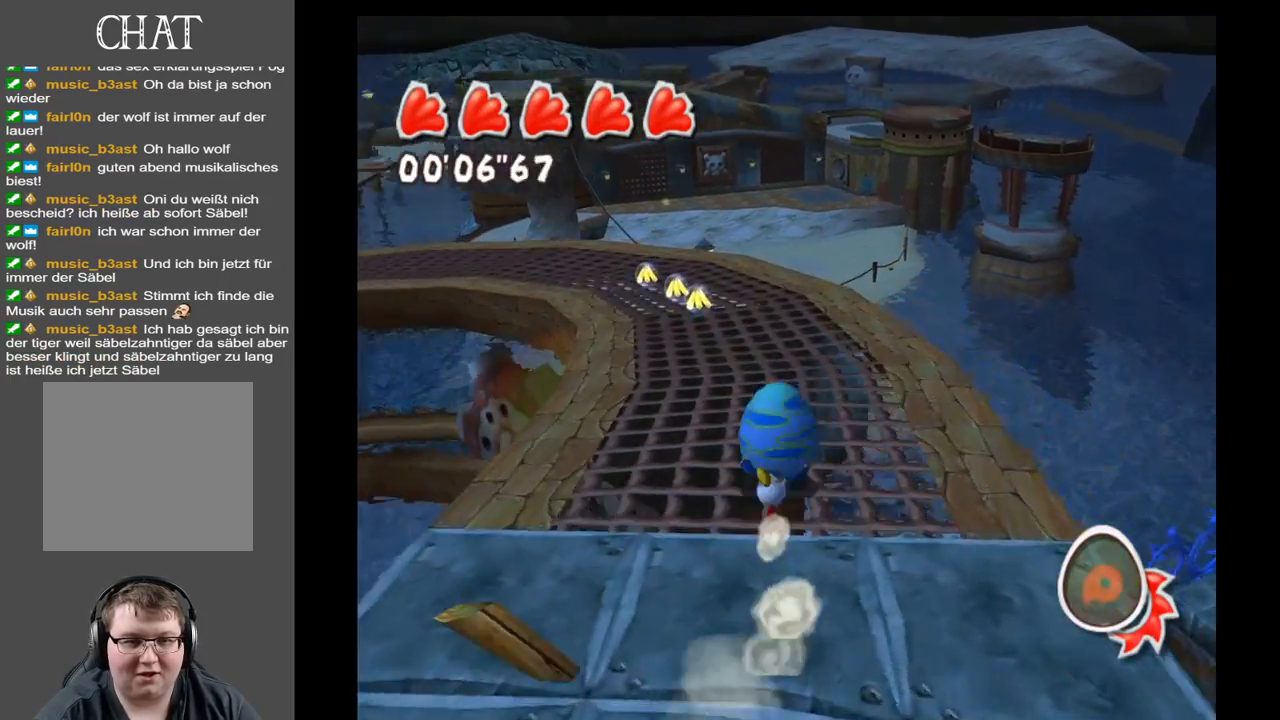
{"buttons": [], "left_stick": "left", "right_stick": "center", "events": [[117, "right_stick", "center"], [217, "left_stick", "left"]]}
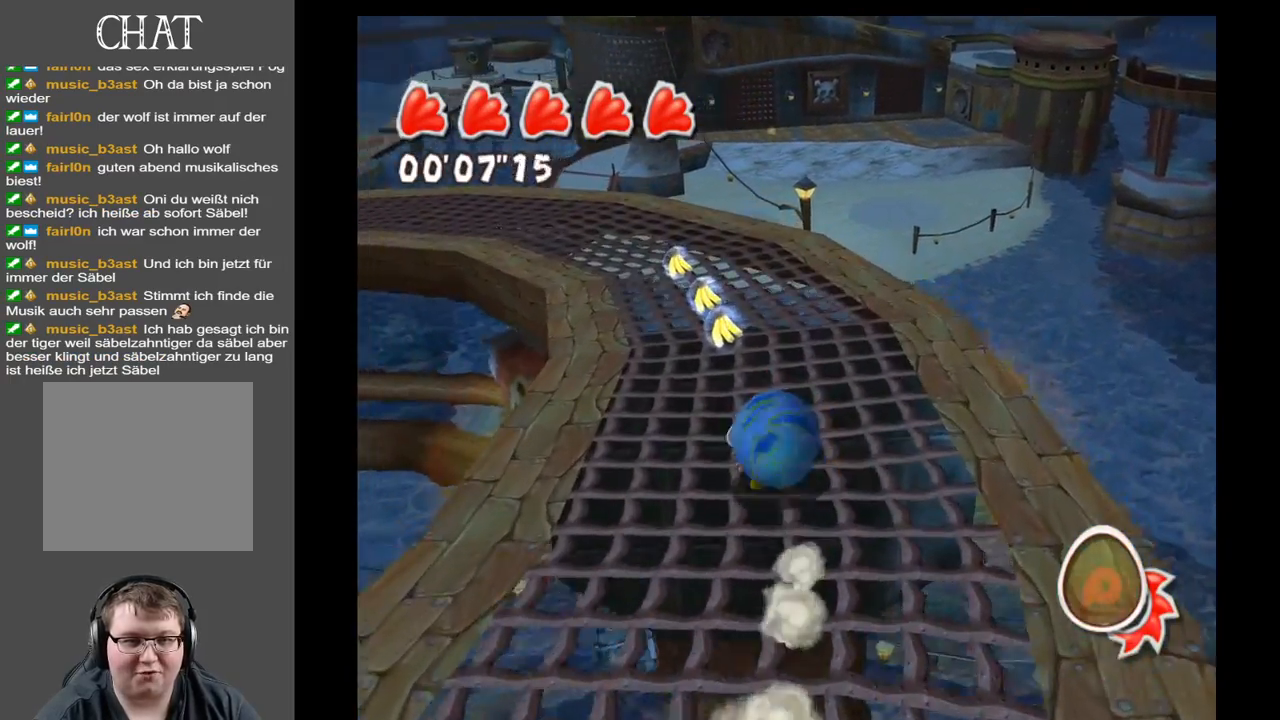
{"buttons": [], "left_stick": "down", "right_stick": "center", "events": [[17, "right_stick", "left"], [117, "left_stick", "center"], [217, "left_stick", "up-right"], [217, "right_stick", "center"], [267, "left_stick", "down-right"], [483, "left_stick", "down"]]}
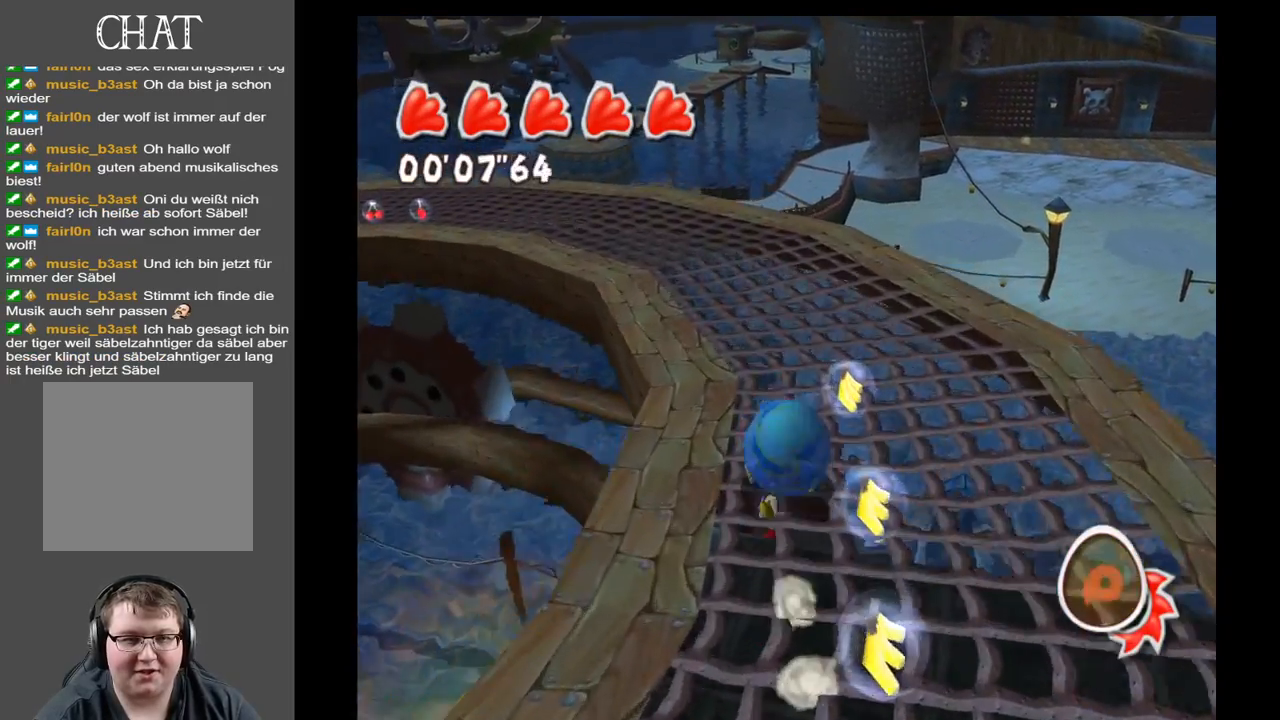
{"buttons": [], "left_stick": "left", "right_stick": "center", "events": [[117, "right_stick", "left"], [183, "left_stick", "left"], [367, "left_stick", "center"], [367, "right_stick", "center"], [500, "left_stick", "left"]]}
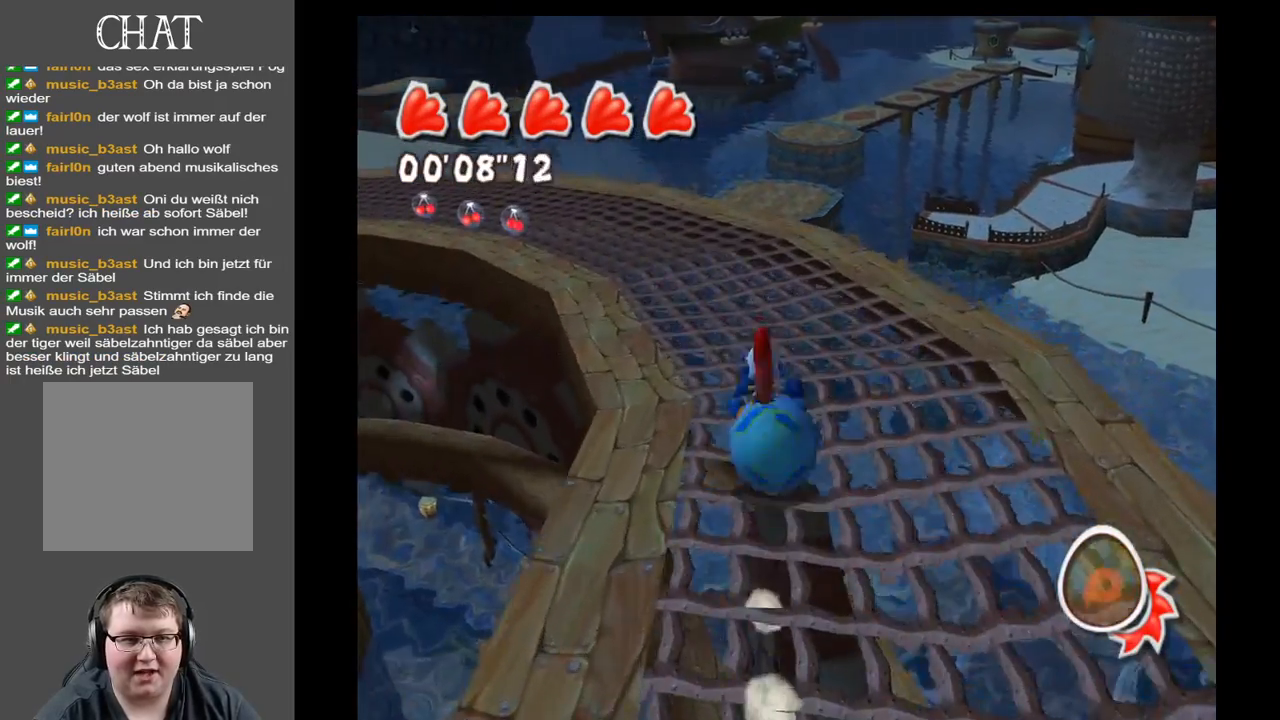
{"buttons": [], "left_stick": "left", "right_stick": "center", "events": [[100, "right_stick", "left"], [300, "right_stick", "center"], [367, "left_stick", "center"], [450, "left_stick", "left"]]}
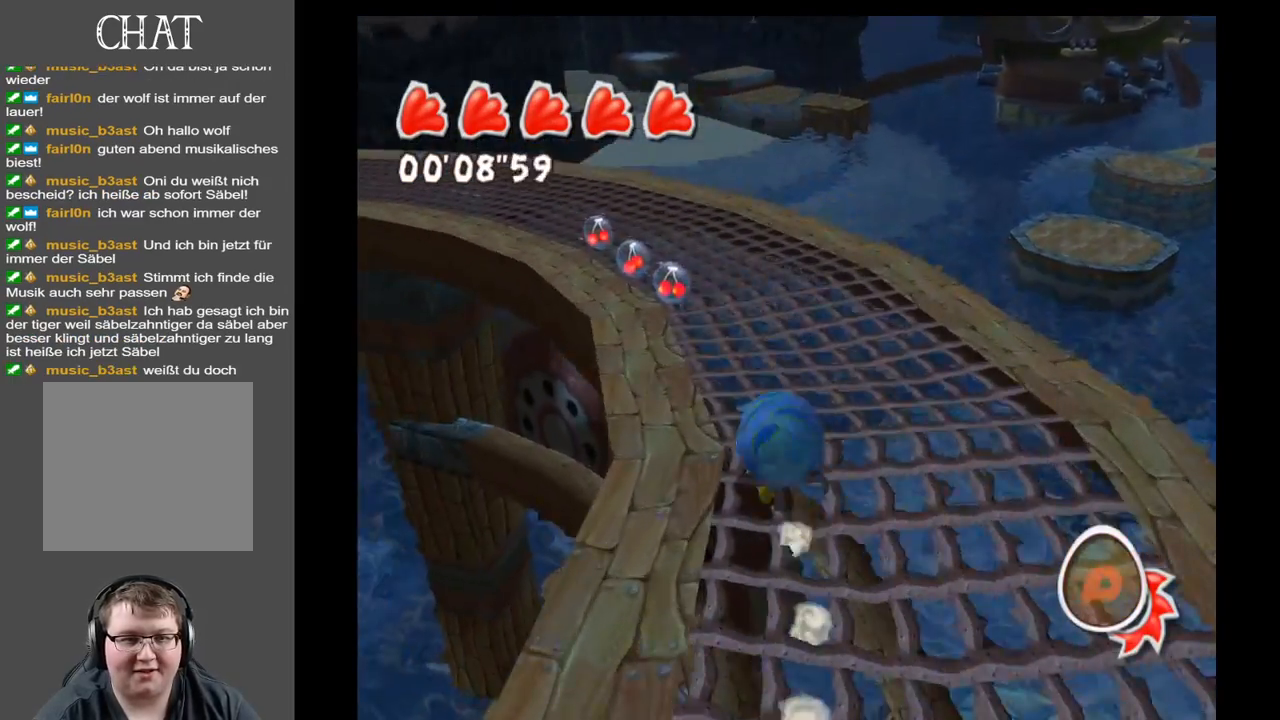
{"buttons": [], "left_stick": "center", "right_stick": "left", "events": [[167, "left_stick", "center"], [283, "left_stick", "left"], [417, "left_stick", "center"], [450, "right_stick", "left"]]}
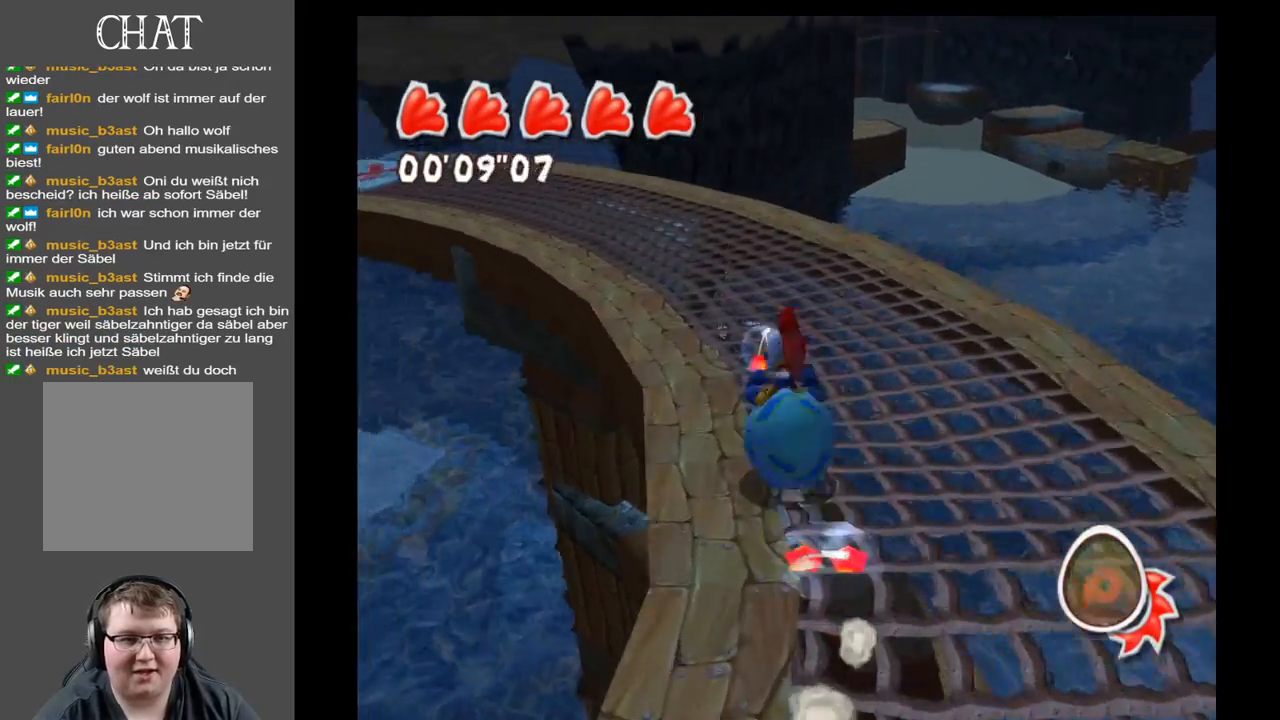
{"buttons": [], "left_stick": "left", "right_stick": "center", "events": [[183, "left_stick", "left"], [367, "right_stick", "center"]]}
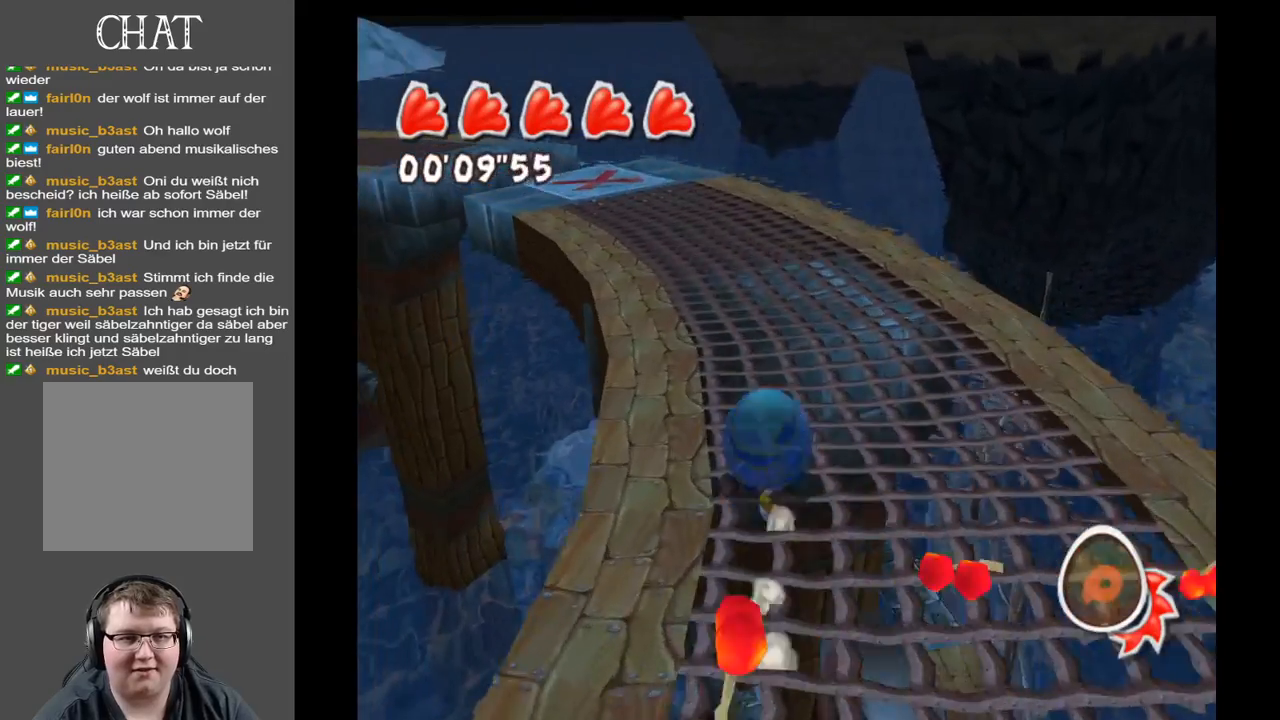
{"buttons": [], "left_stick": "right", "right_stick": "left", "events": [[167, "left_stick", "center"], [233, "right_stick", "left"], [383, "left_stick", "right"]]}
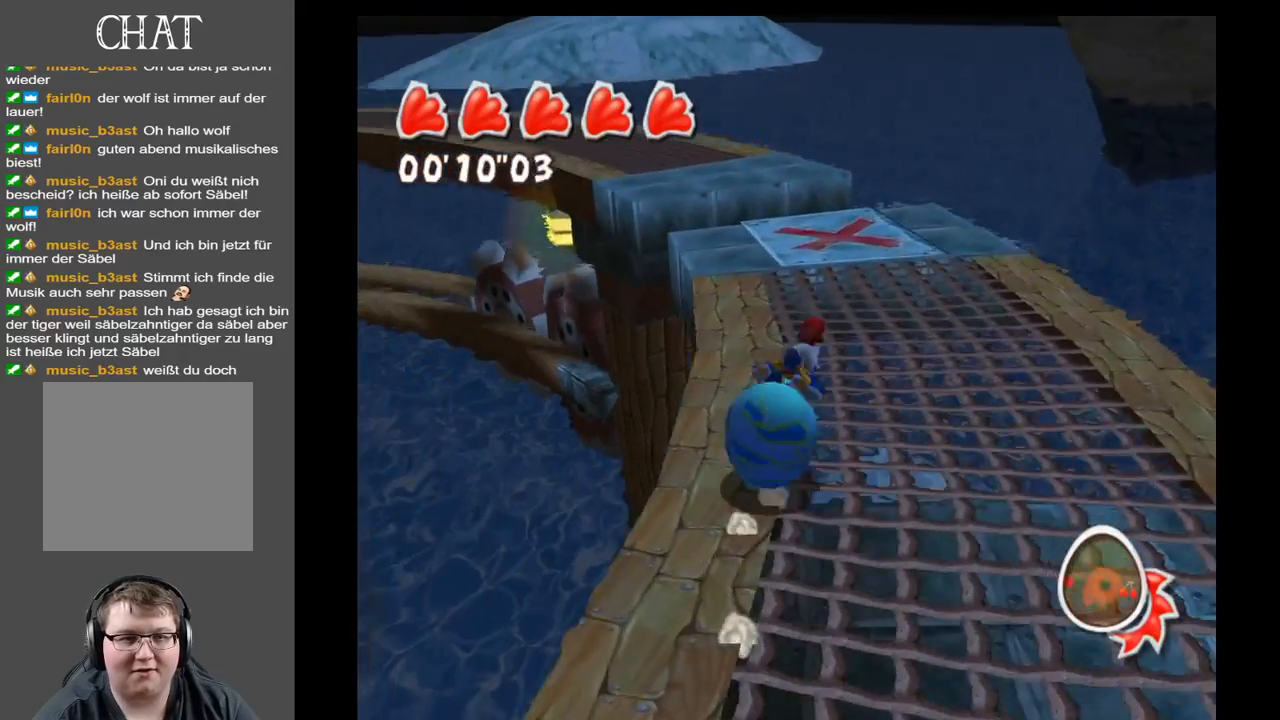
{"buttons": [], "left_stick": "left", "right_stick": "center", "events": [[67, "left_stick", "center"], [100, "right_stick", "center"], [267, "left_stick", "left"]]}
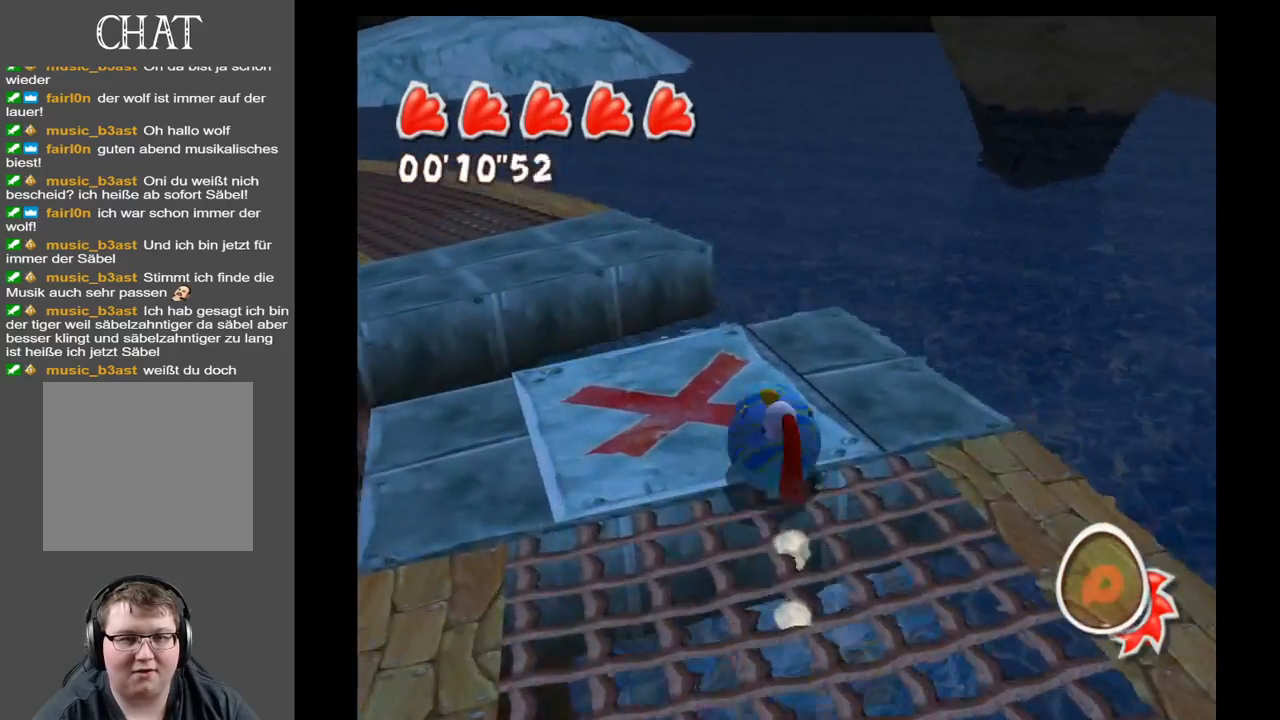
{"buttons": [], "left_stick": "up-left", "right_stick": "center", "events": [[217, "A", "down"], [300, "left_stick", "up-left"], [400, "A", "up"]]}
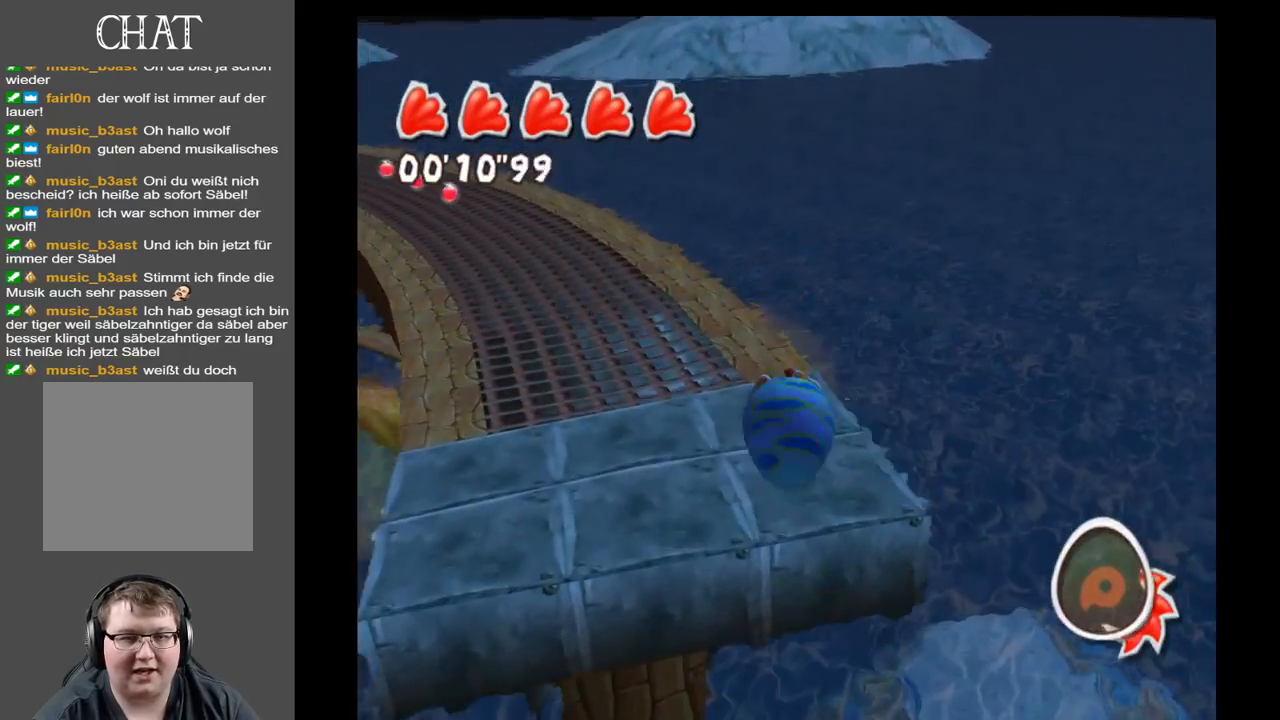
{"buttons": [], "left_stick": "up-left", "right_stick": "left", "events": [[250, "right_stick", "left"]]}
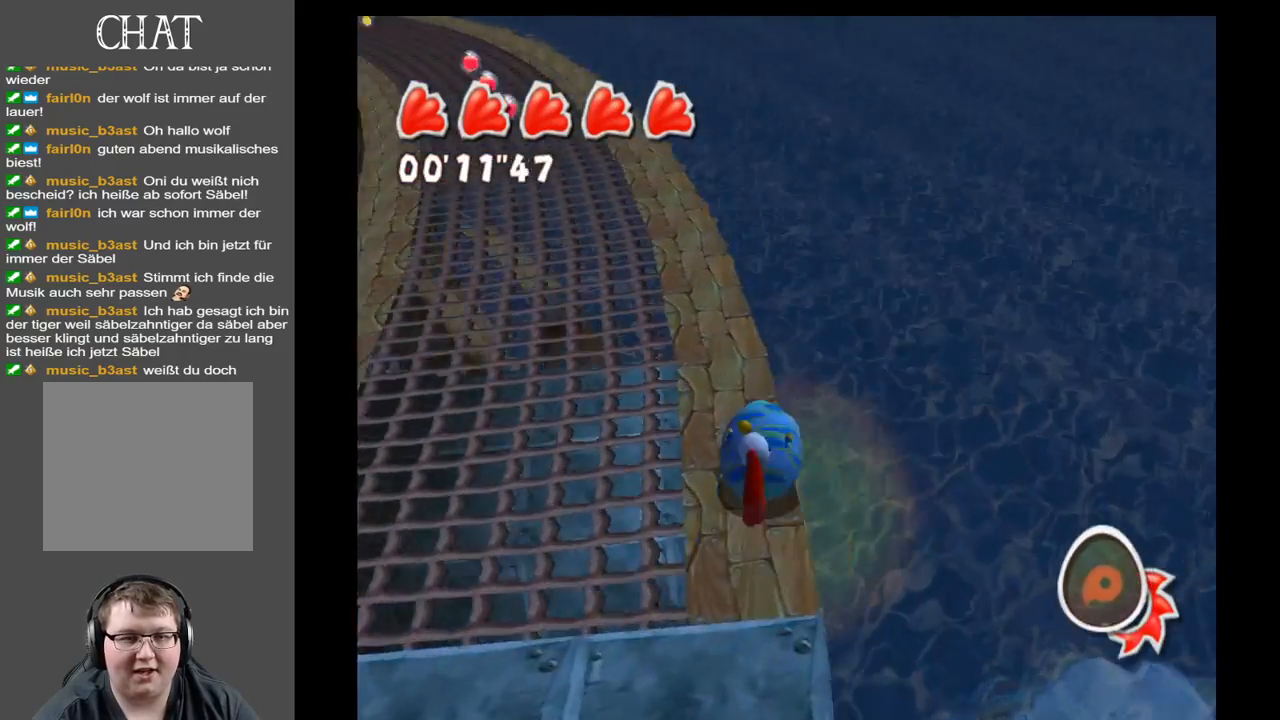
{"buttons": [], "left_stick": "up-left", "right_stick": "center", "events": [[333, "right_stick", "center"]]}
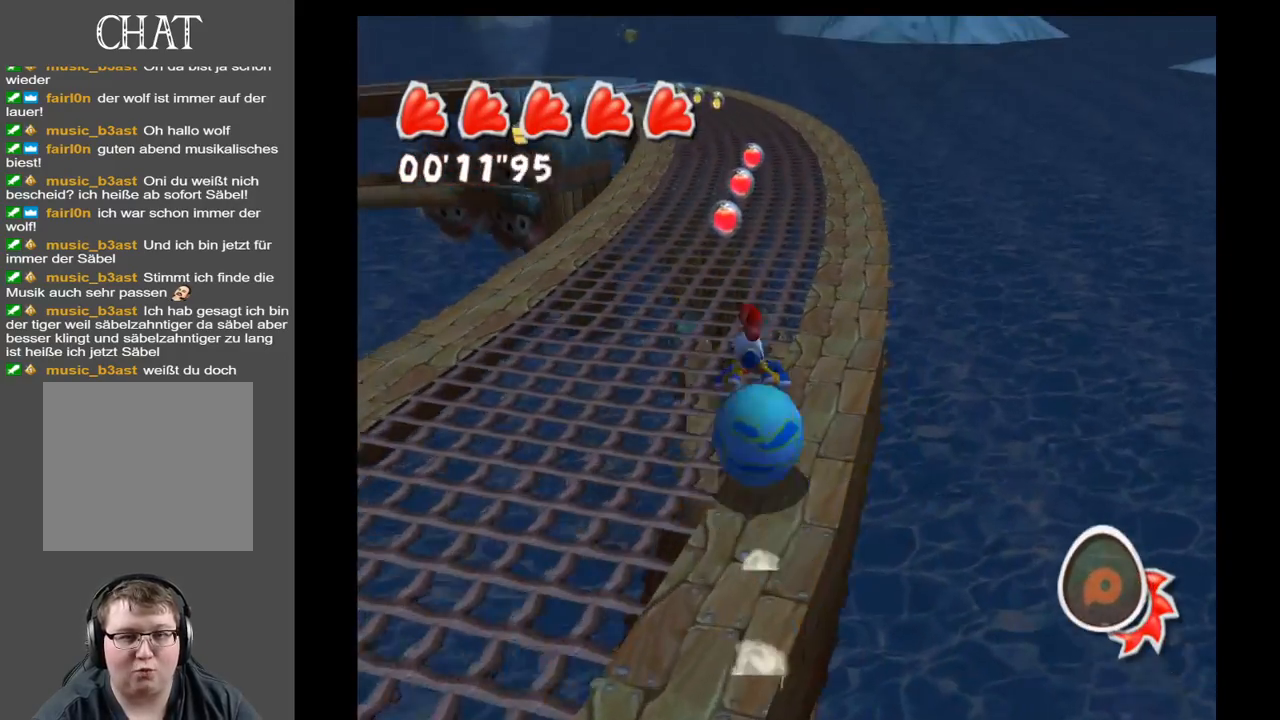
{"buttons": [], "left_stick": "up-left", "right_stick": "center", "events": [[67, "left_stick", "up-right"], [233, "left_stick", "up-left"], [350, "left_stick", "up-right"], [450, "left_stick", "up-left"]]}
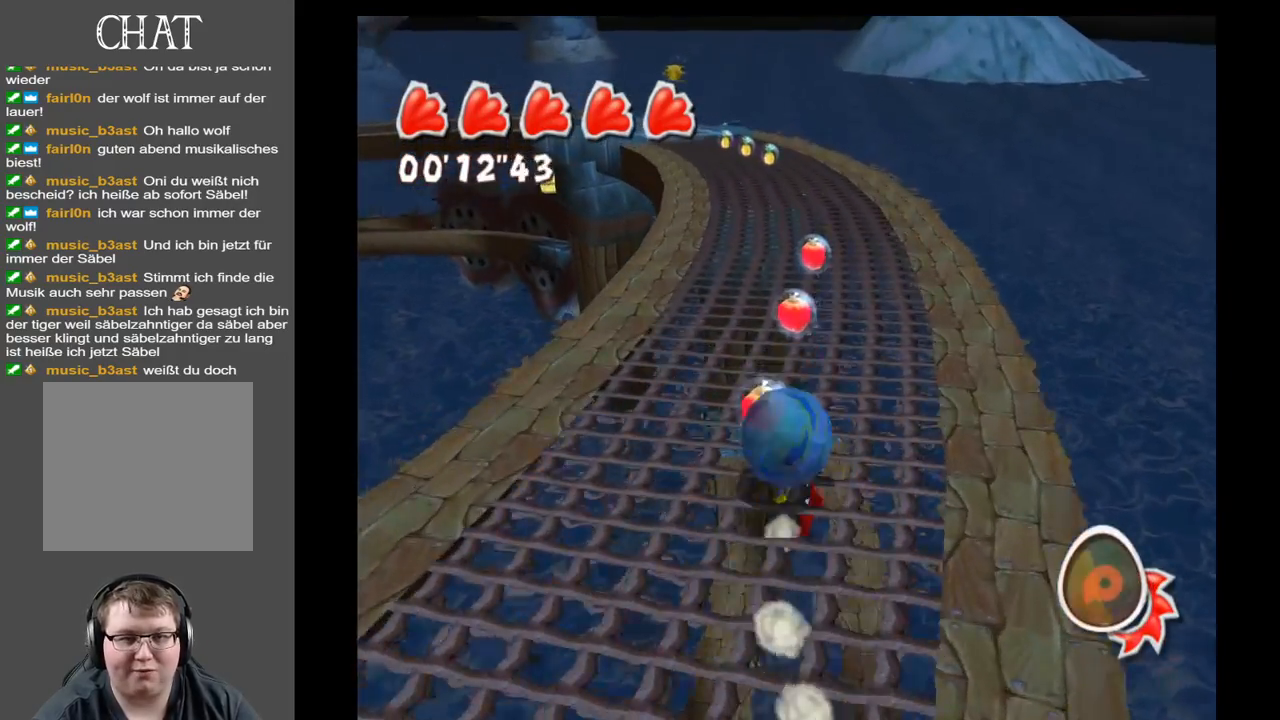
{"buttons": [], "left_stick": "left", "right_stick": "center", "events": [[67, "left_stick", "up-right"], [433, "left_stick", "center"], [483, "left_stick", "left"]]}
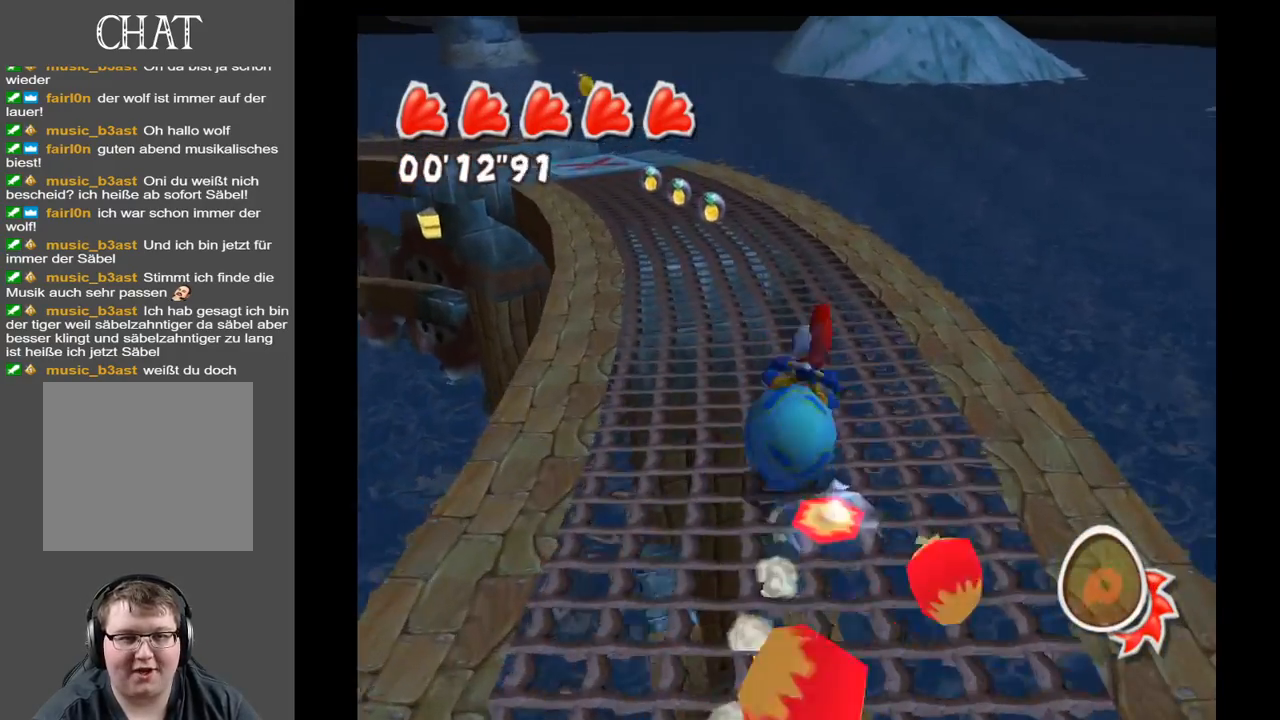
{"buttons": [], "left_stick": "center", "right_stick": "center", "events": [[183, "left_stick", "center"], [267, "left_stick", "left"], [483, "left_stick", "center"]]}
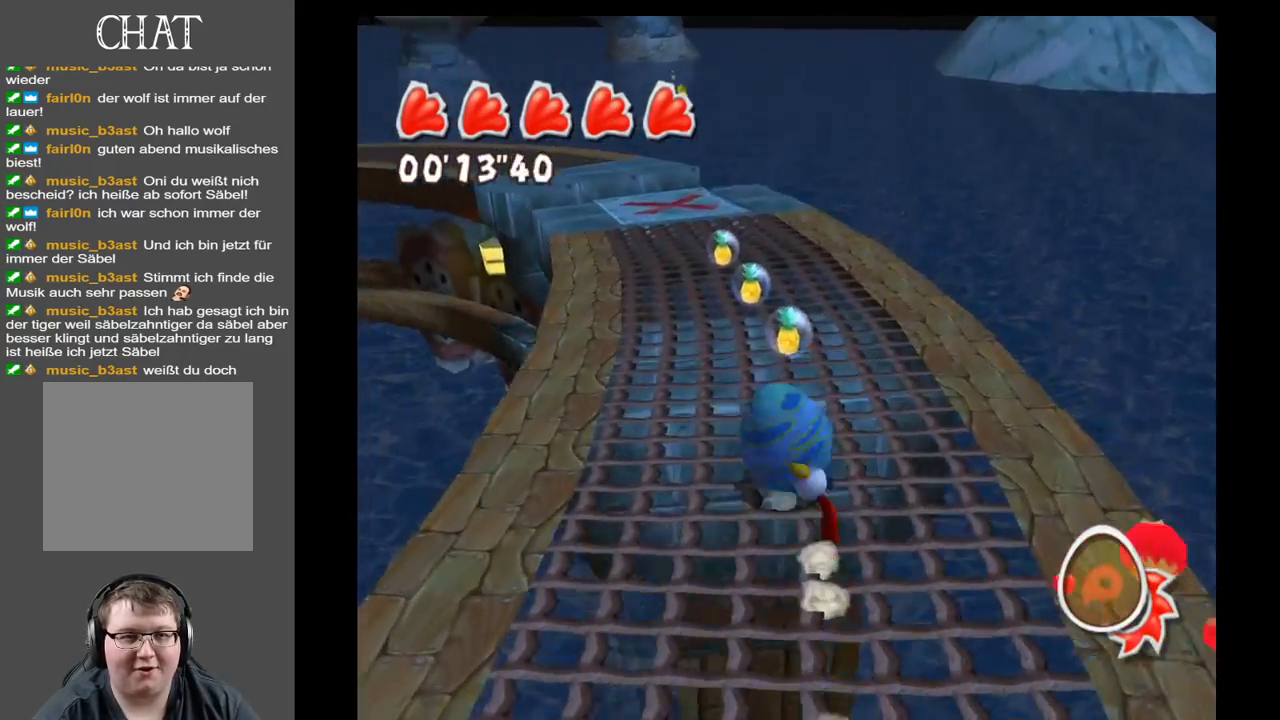
{"buttons": [], "left_stick": "right", "right_stick": "center", "events": [[367, "left_stick", "right"]]}
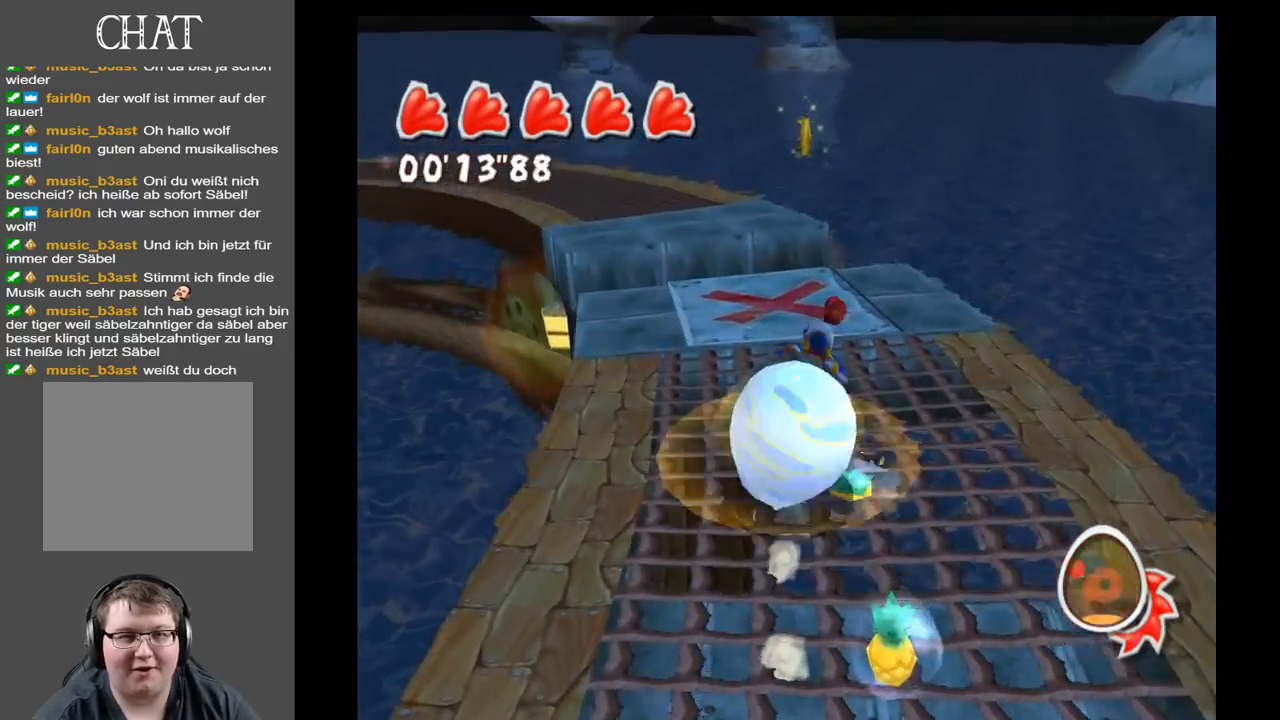
{"buttons": ["A"], "left_stick": "up-left", "right_stick": "center", "events": [[83, "left_stick", "center"], [233, "left_stick", "left"], [400, "left_stick", "up-left"], [467, "A", "down"]]}
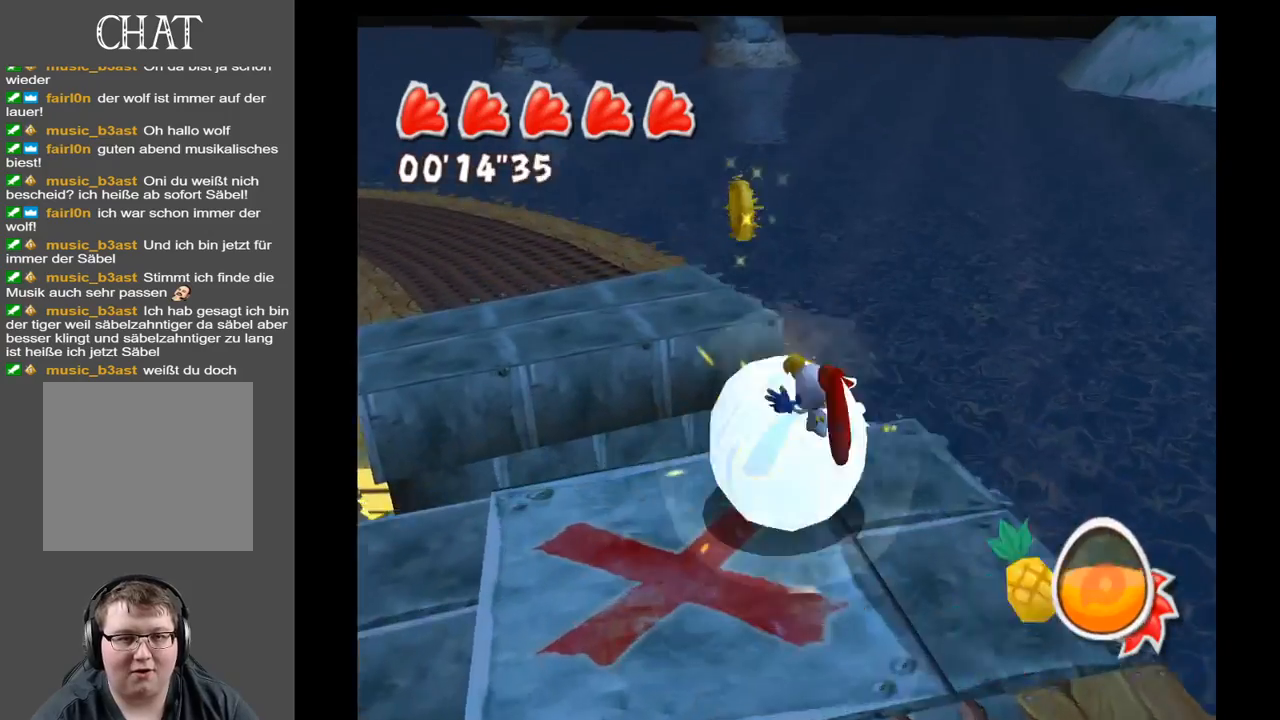
{"buttons": [], "left_stick": "left", "right_stick": "center", "events": [[167, "A", "up"], [400, "left_stick", "left"]]}
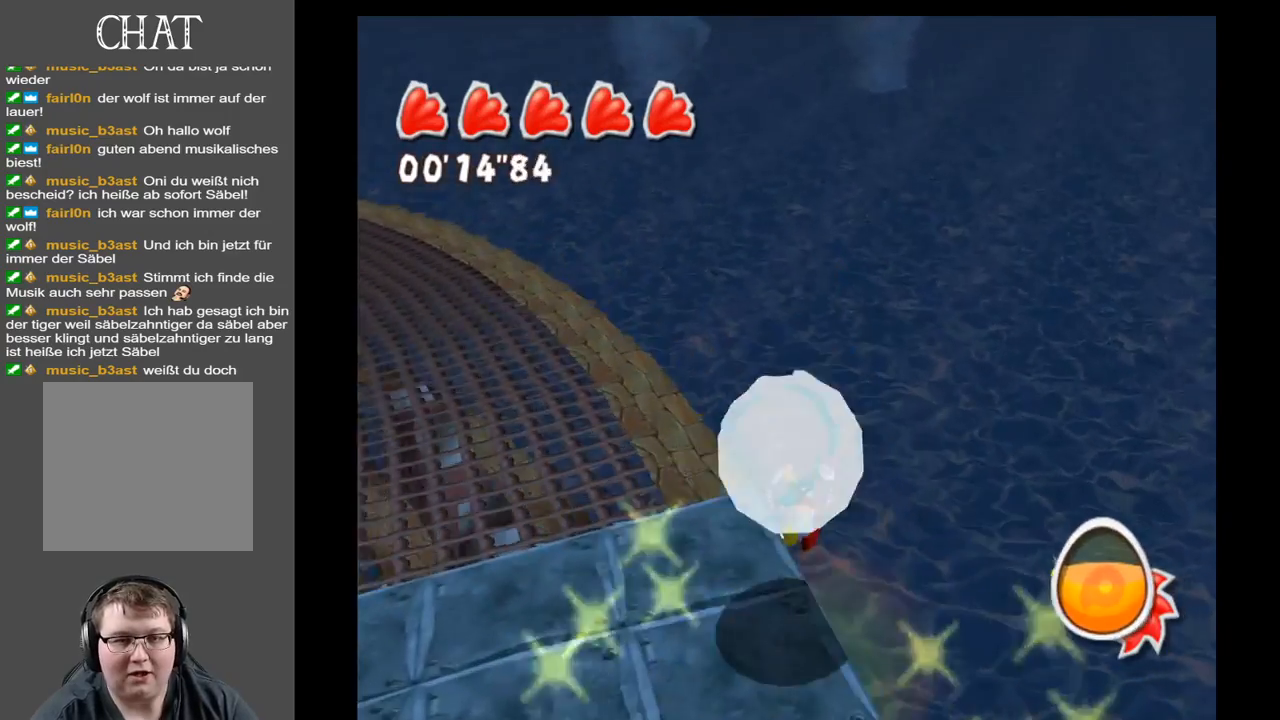
{"buttons": [], "left_stick": "left", "right_stick": "left", "events": [[67, "right_stick", "left"]]}
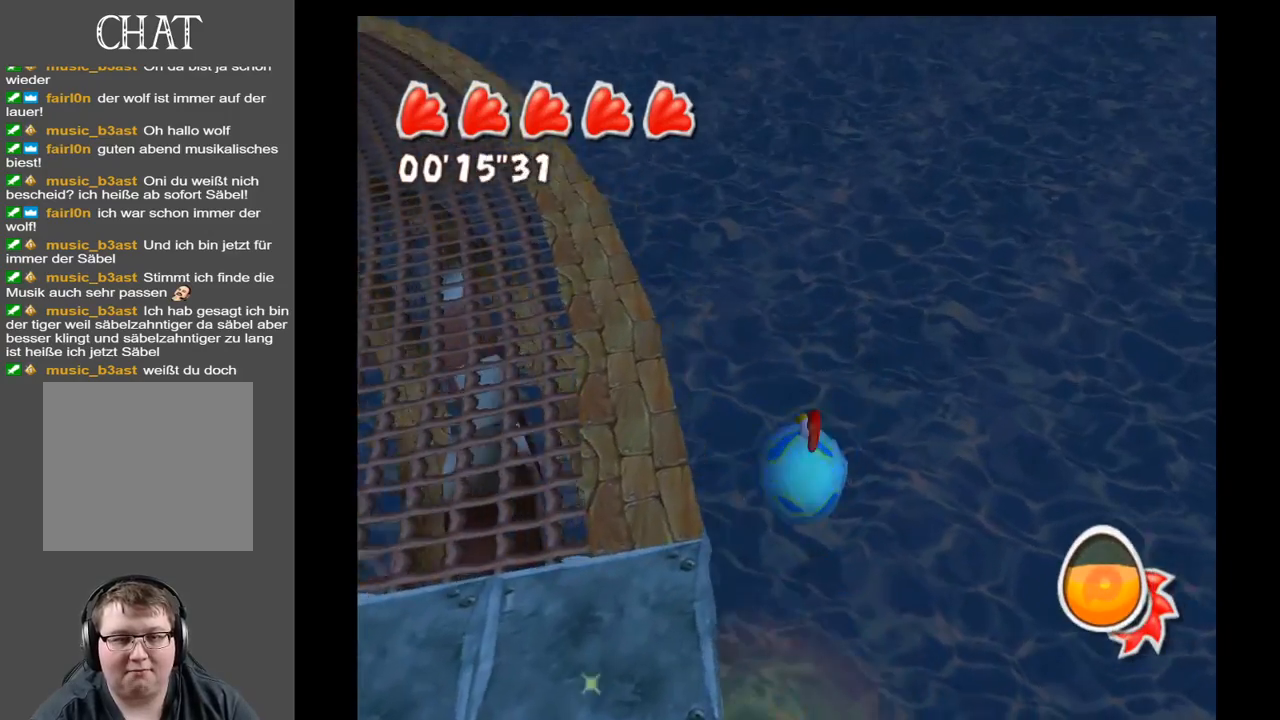
{"buttons": [], "left_stick": "left", "right_stick": "center", "events": [[50, "right_stick", "center"]]}